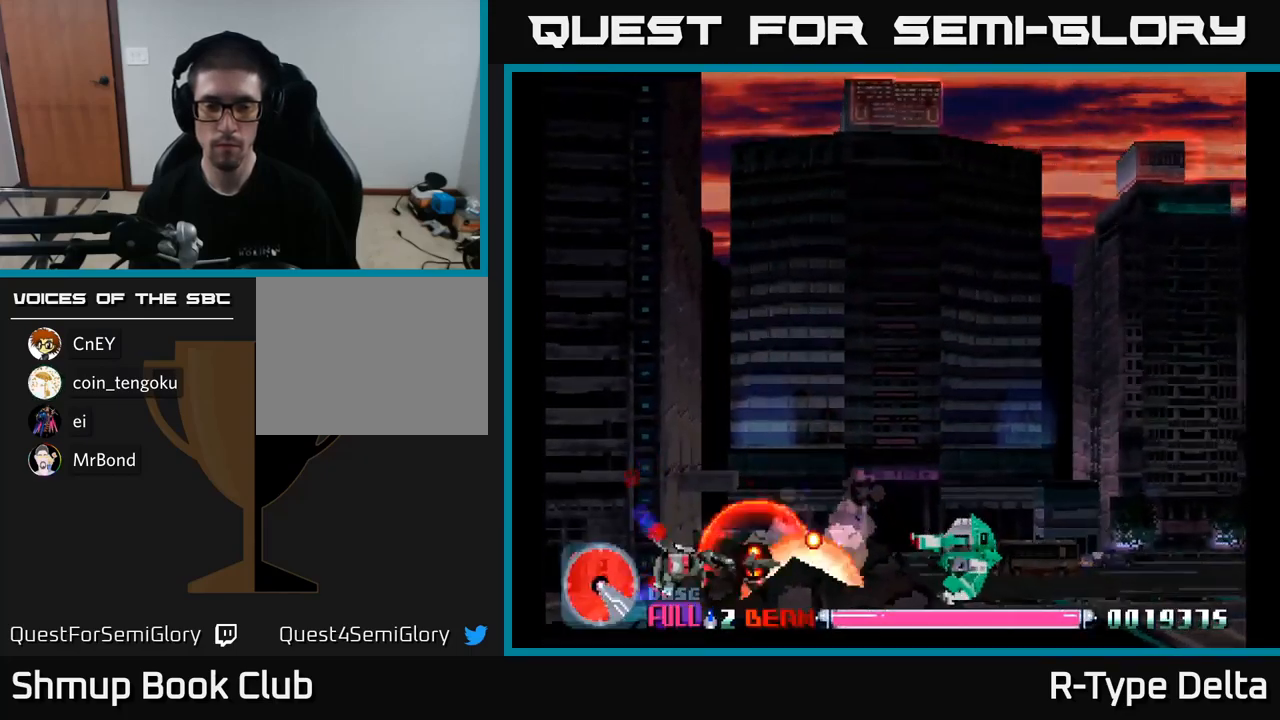
Gameplay with a controller (Xbox layout); each line is a JSON object with the inputs held at the frame after it. "events" lists button and stick changes between this image and that frame as [ms after this image, input, new state], when the widget could be followed in between. Not read: left_stick.
{"buttons": ["X"], "right_stick": "center", "events": []}
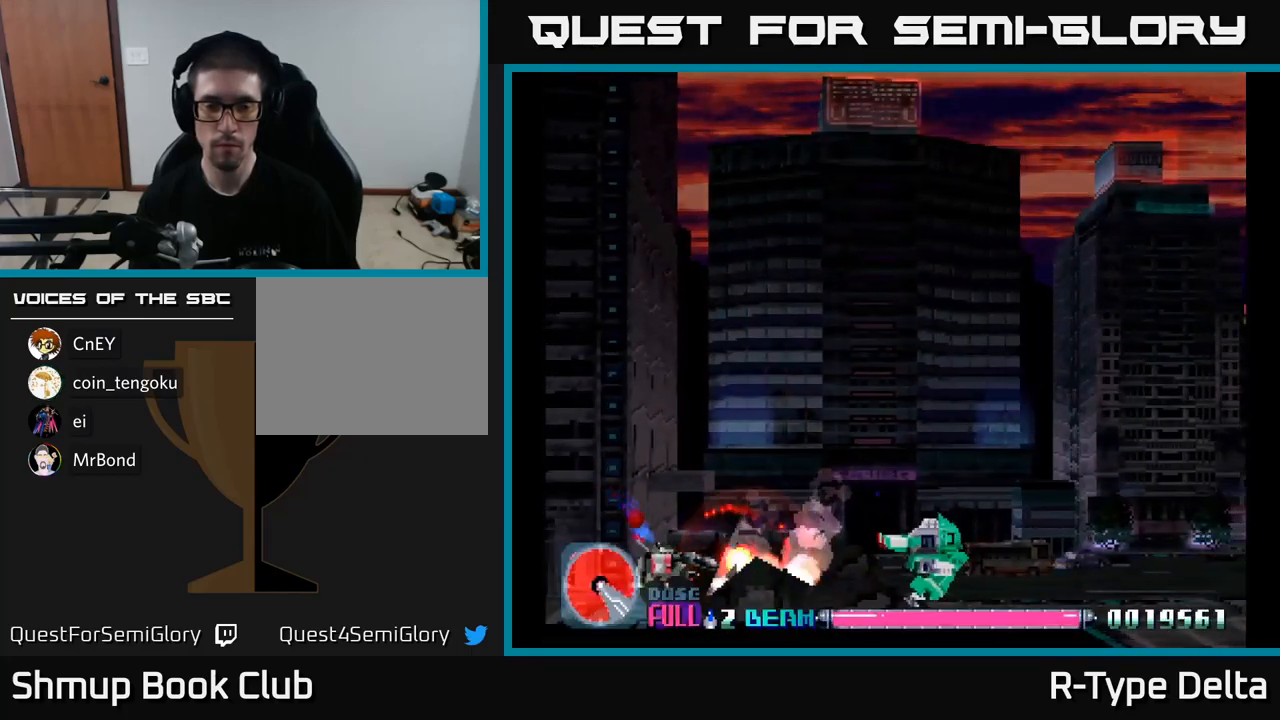
{"buttons": ["X"], "right_stick": "center", "events": [[17, "DPAD_LEFT", "down"], [117, "DPAD_LEFT", "up"]]}
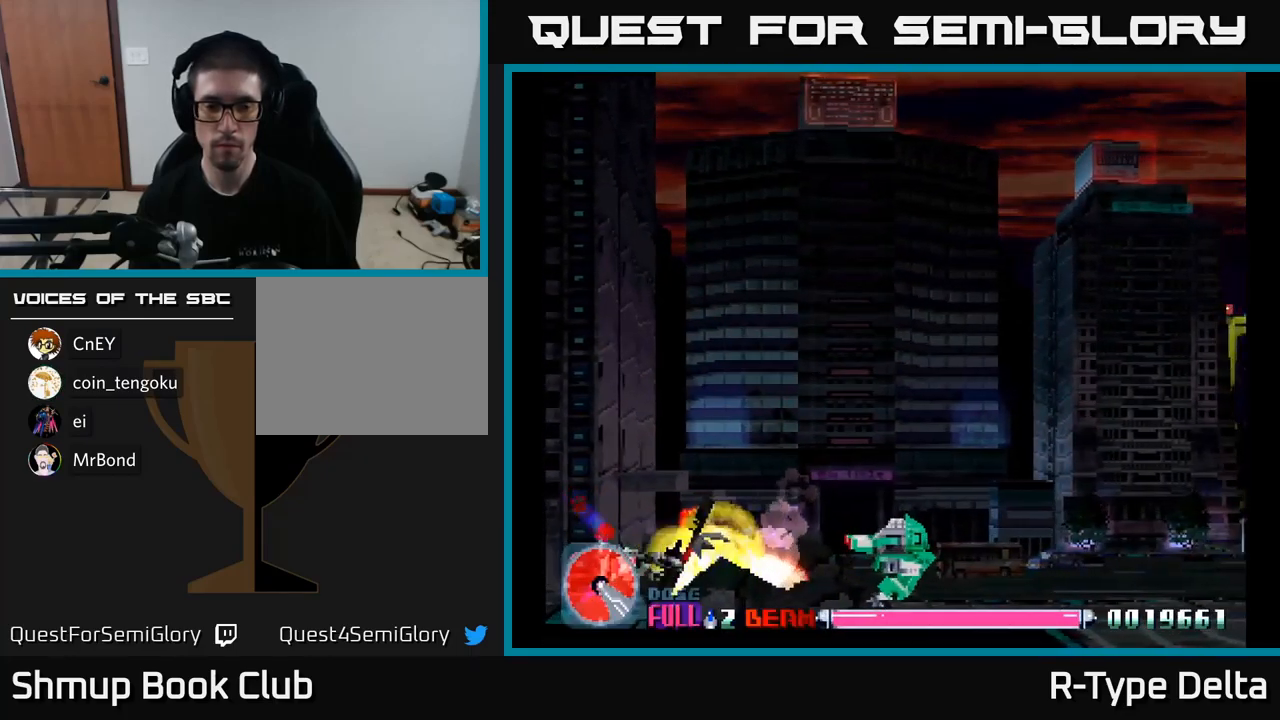
{"buttons": ["X", "DPAD_RIGHT"], "right_stick": "center", "events": [[217, "DPAD_UP", "down"], [233, "DPAD_RIGHT", "down"], [300, "DPAD_UP", "up"]]}
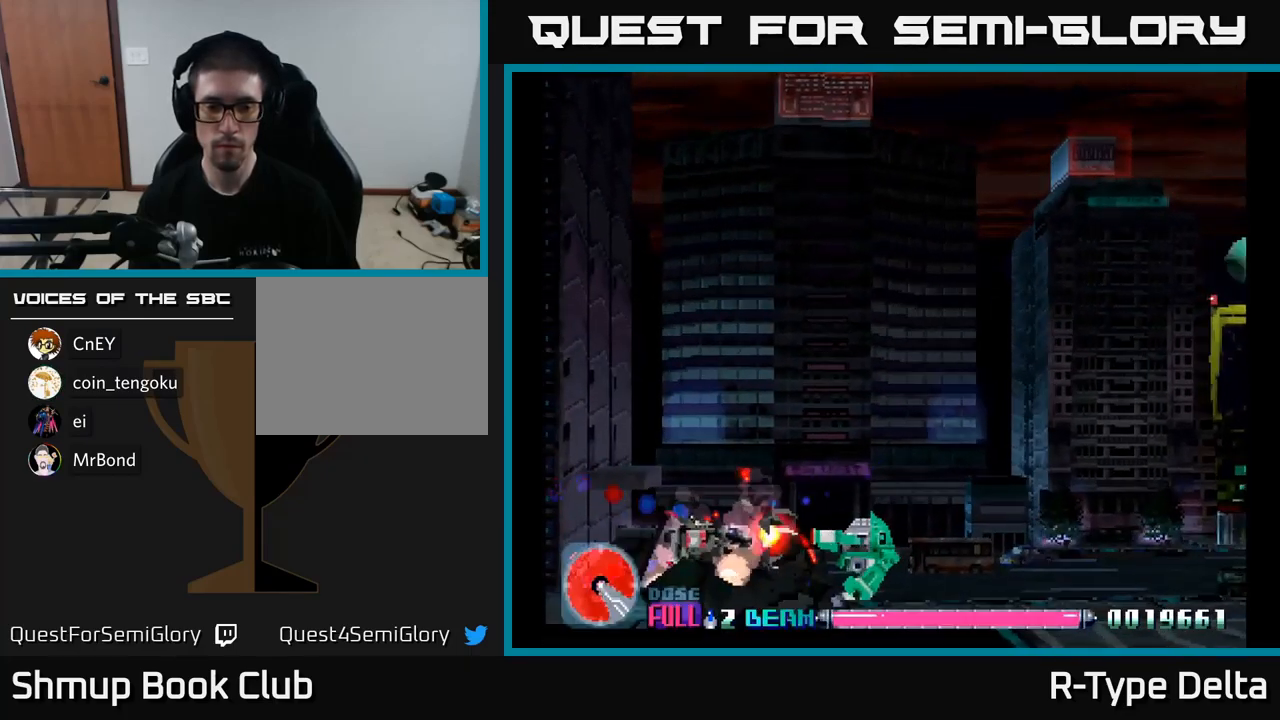
{"buttons": ["X", "DPAD_UP", "DPAD_RIGHT"], "right_stick": "center", "events": [[367, "DPAD_UP", "down"]]}
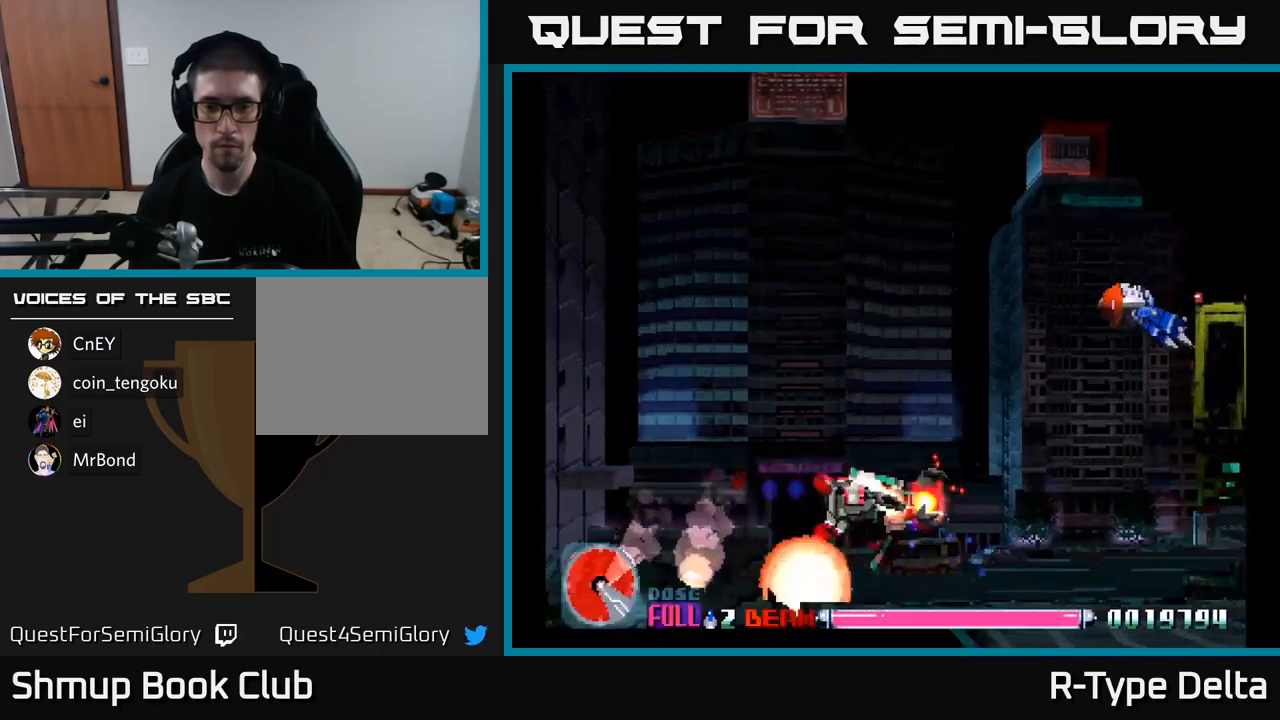
{"buttons": ["X", "DPAD_UP", "DPAD_RIGHT"], "right_stick": "center", "events": []}
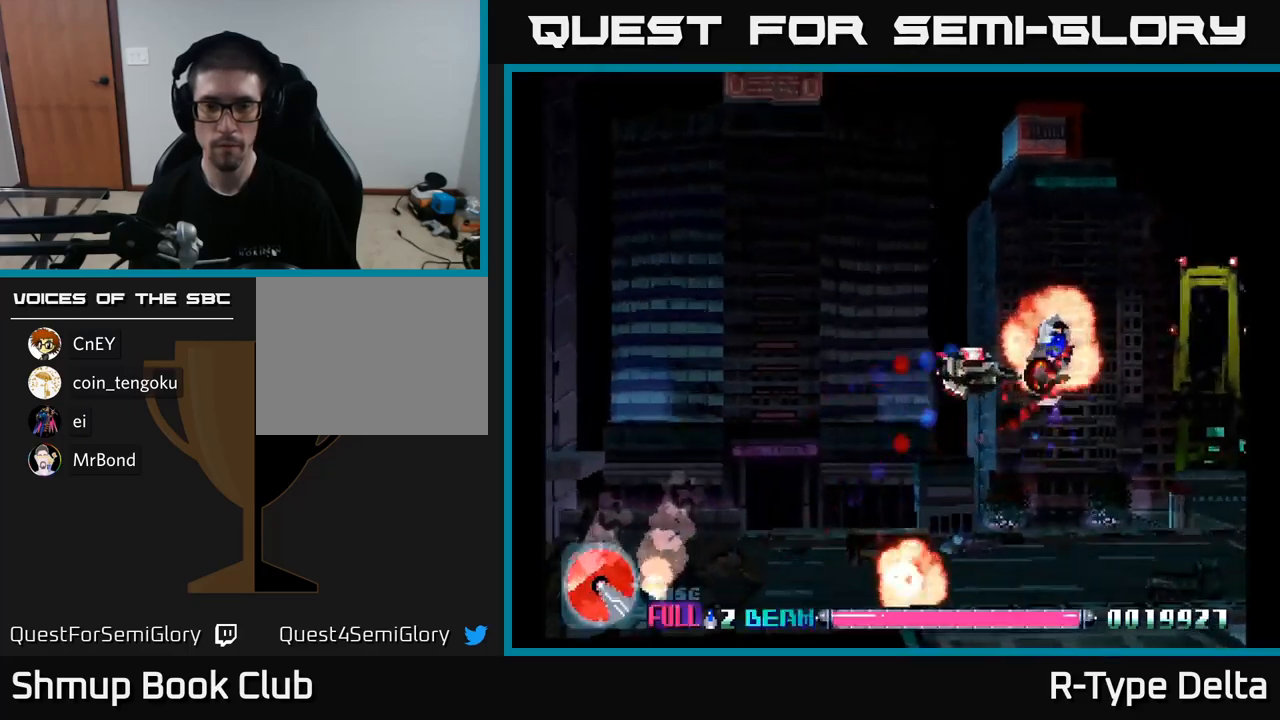
{"buttons": ["DPAD_DOWN", "DPAD_LEFT"], "right_stick": "center", "events": [[84, "DPAD_UP", "up"], [134, "DPAD_DOWN", "down"], [167, "DPAD_RIGHT", "up"], [267, "DPAD_LEFT", "down"], [417, "X", "up"]]}
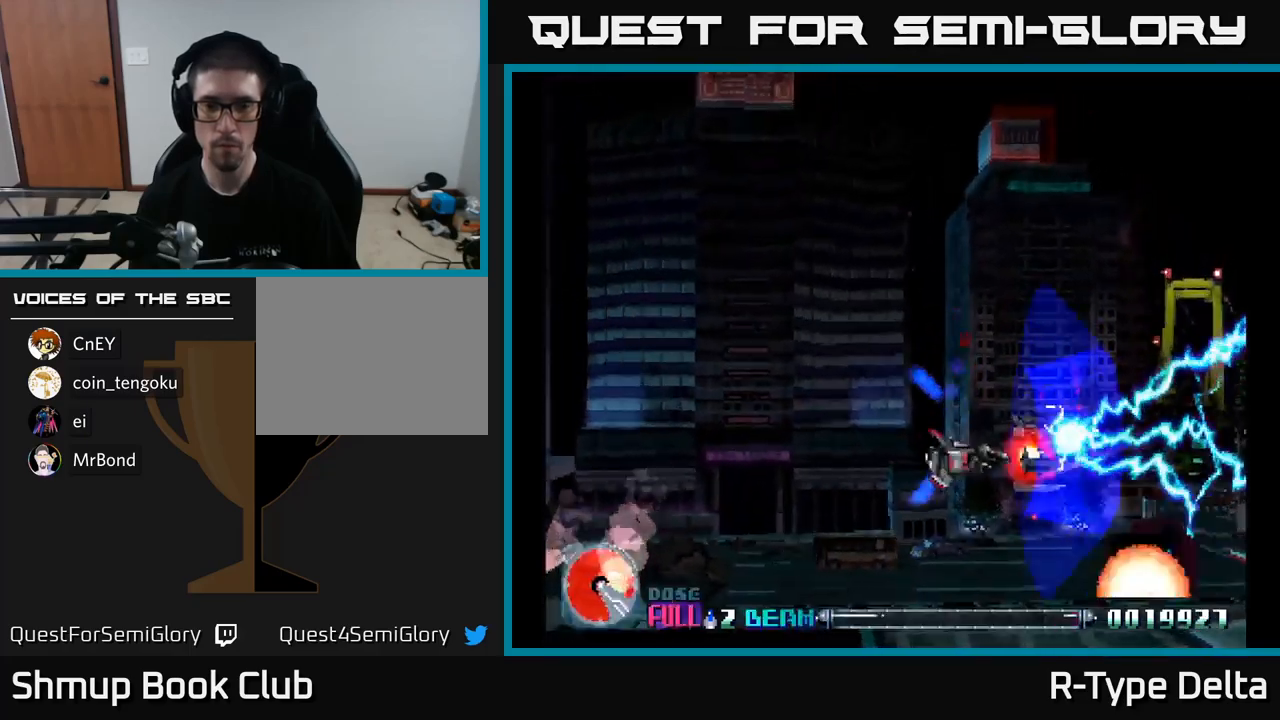
{"buttons": ["X", "DPAD_RIGHT"], "right_stick": "center", "events": [[34, "X", "down"], [134, "DPAD_LEFT", "up"], [217, "DPAD_RIGHT", "down"], [234, "DPAD_DOWN", "up"]]}
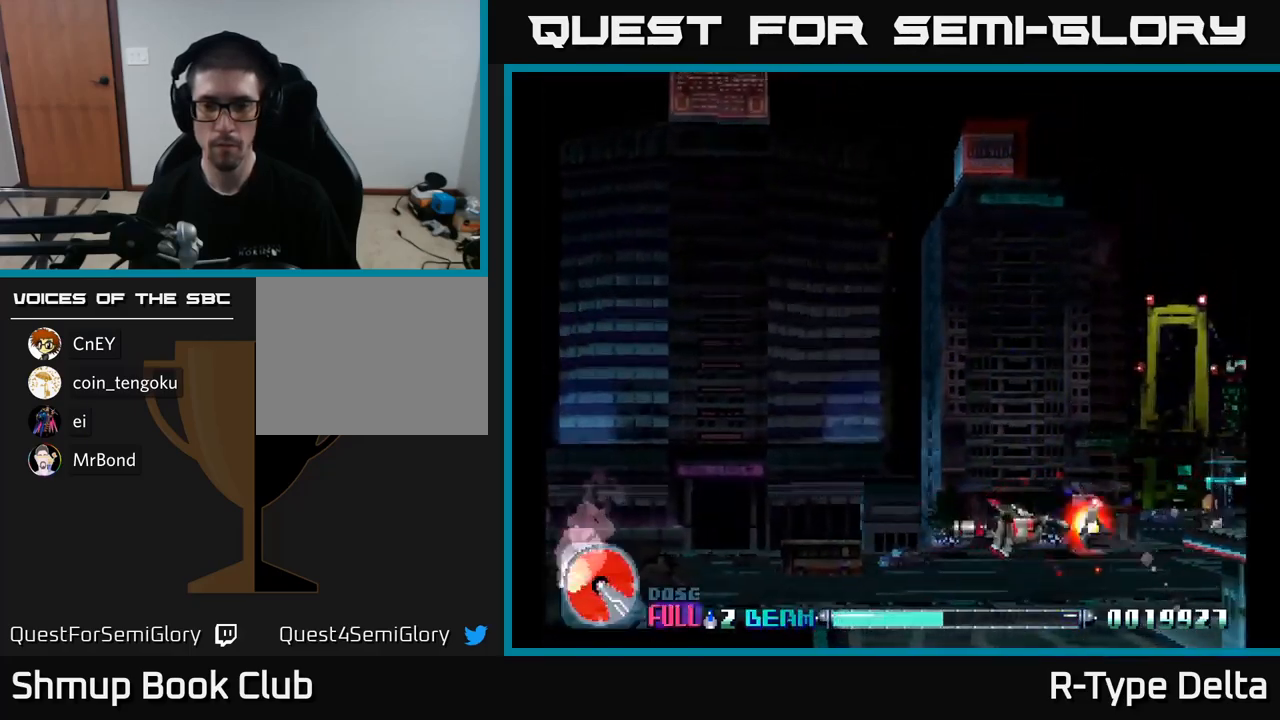
{"buttons": ["DPAD_UP", "DPAD_RIGHT"], "right_stick": "center", "events": [[50, "DPAD_RIGHT", "up"], [100, "DPAD_LEFT", "down"], [100, "DPAD_UP", "down"], [267, "DPAD_LEFT", "up"], [317, "A", "down"], [350, "DPAD_RIGHT", "down"], [450, "A", "up"], [467, "X", "up"]]}
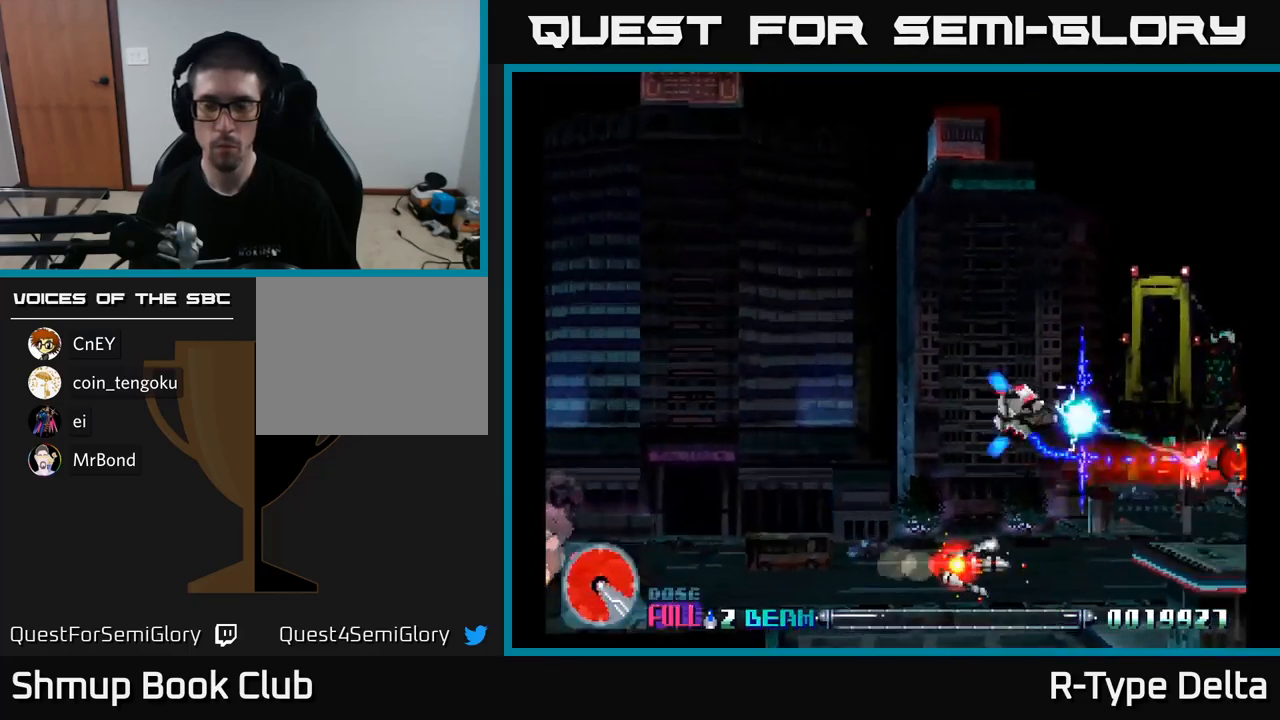
{"buttons": ["X", "DPAD_RIGHT"], "right_stick": "center", "events": [[50, "X", "down"], [100, "DPAD_UP", "up"]]}
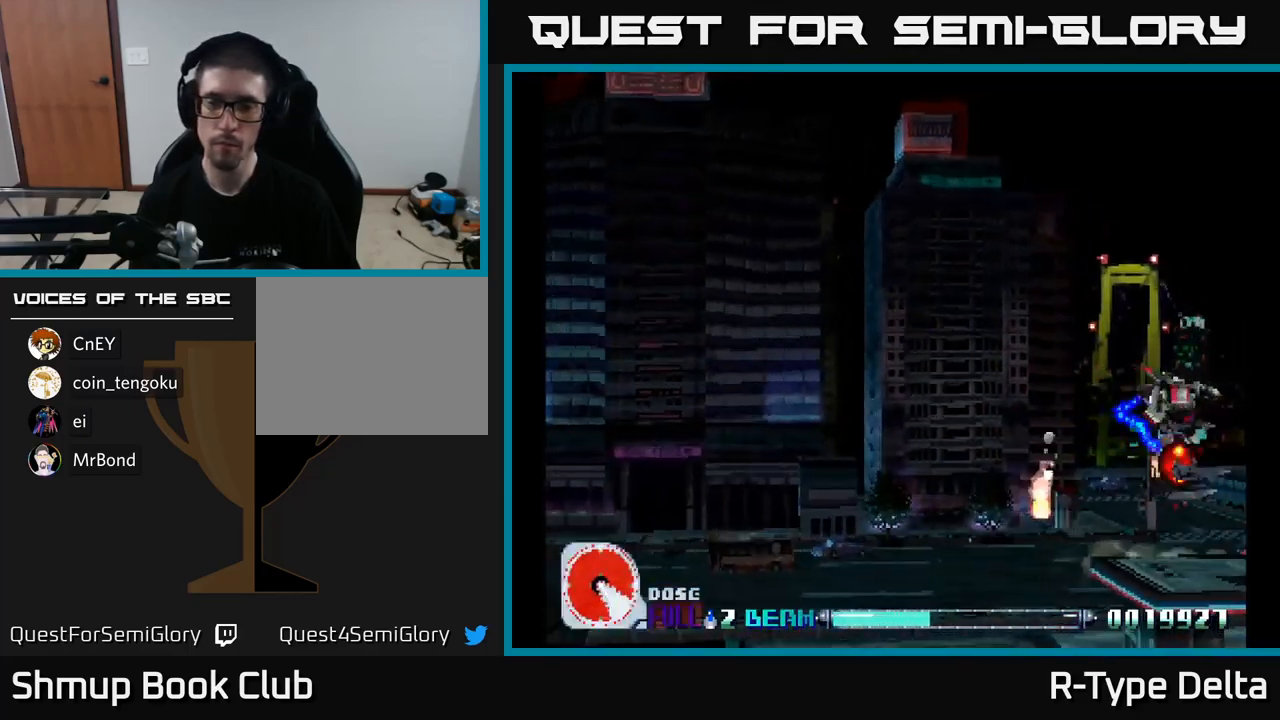
{"buttons": ["X", "DPAD_UP"], "right_stick": "center", "events": [[17, "DPAD_DOWN", "down"], [100, "DPAD_RIGHT", "up"], [217, "DPAD_LEFT", "down"], [250, "DPAD_DOWN", "up"], [317, "DPAD_UP", "down"], [417, "DPAD_LEFT", "up"]]}
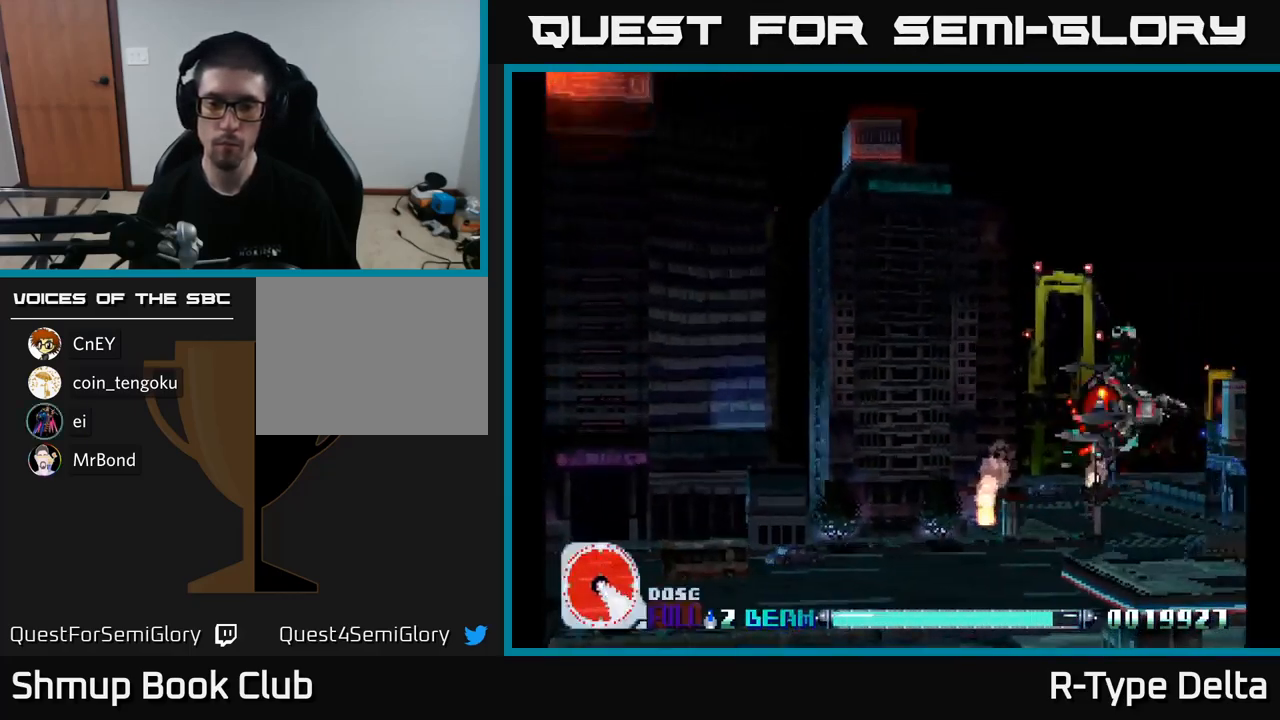
{"buttons": ["X", "DPAD_UP", "DPAD_LEFT"], "right_stick": "center", "events": [[34, "DPAD_LEFT", "down"]]}
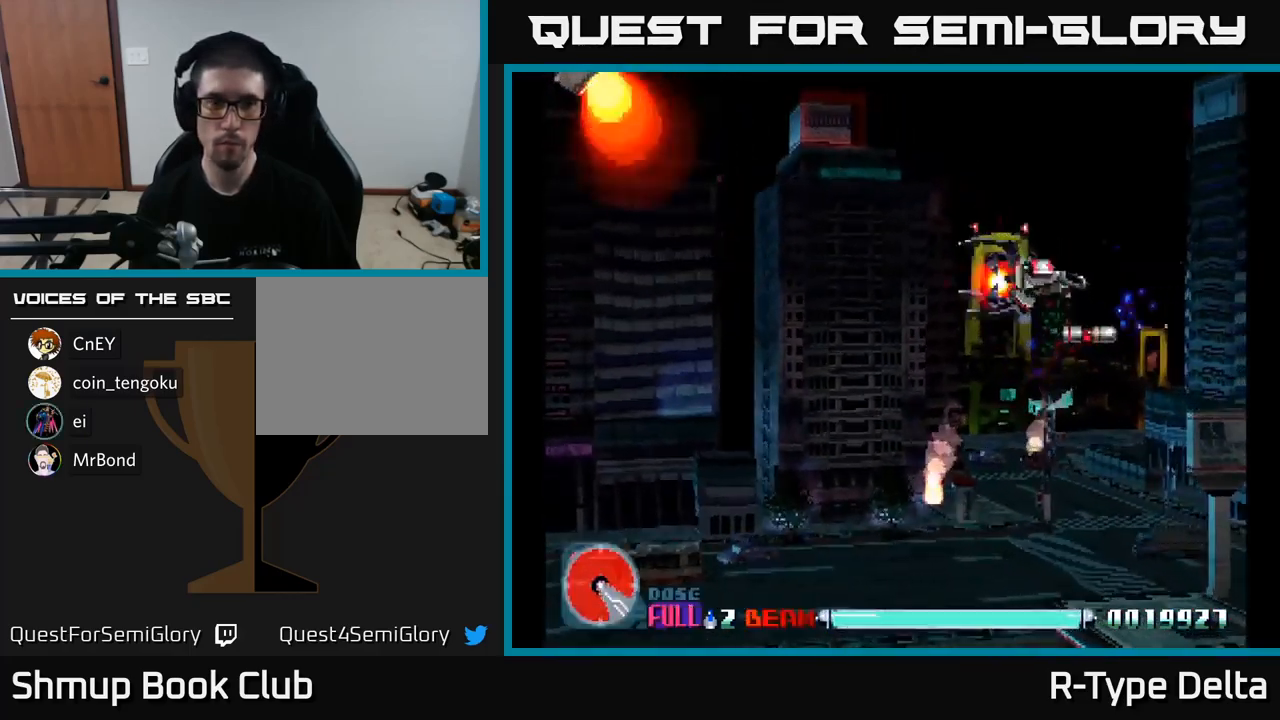
{"buttons": ["A", "X", "DPAD_UP", "DPAD_LEFT"], "right_stick": "center", "events": [[17, "DPAD_UP", "up"], [250, "DPAD_UP", "down"], [500, "A", "down"]]}
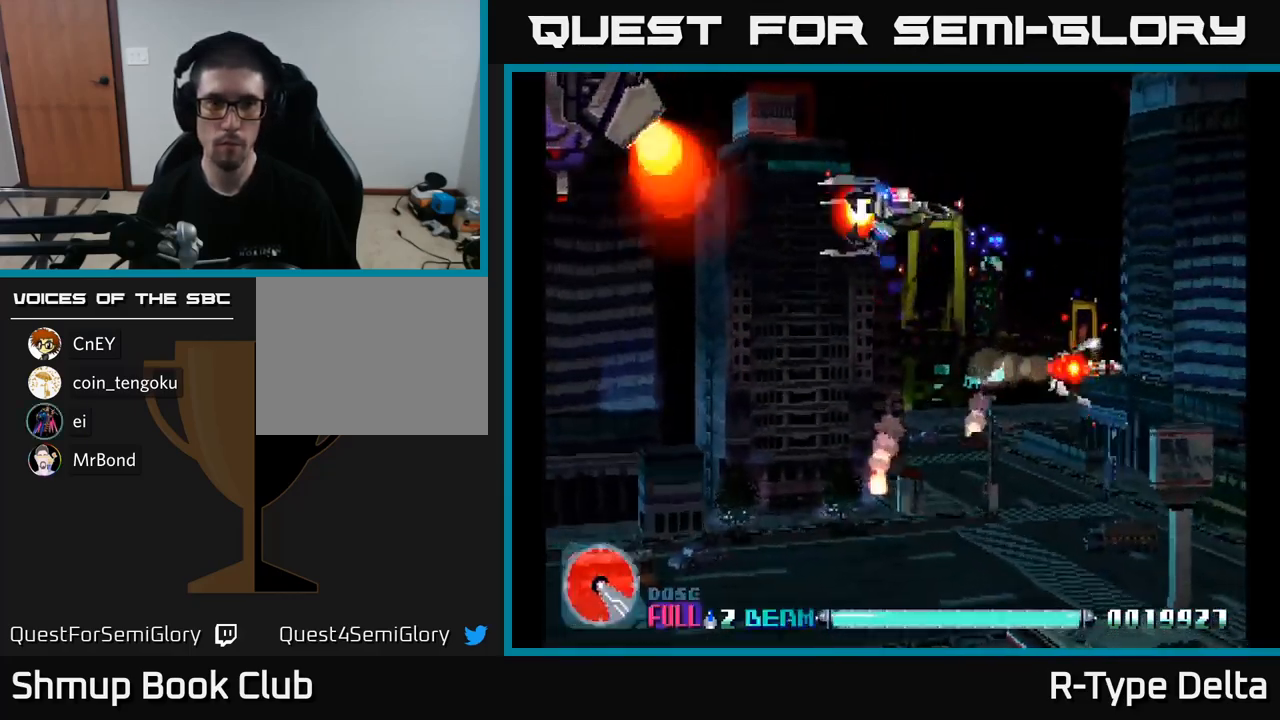
{"buttons": ["X"], "right_stick": "center", "events": [[34, "DPAD_UP", "up"], [67, "DPAD_DOWN", "down"], [67, "DPAD_LEFT", "up"], [100, "DPAD_RIGHT", "down"], [117, "A", "up"], [284, "DPAD_RIGHT", "up"], [500, "DPAD_DOWN", "up"]]}
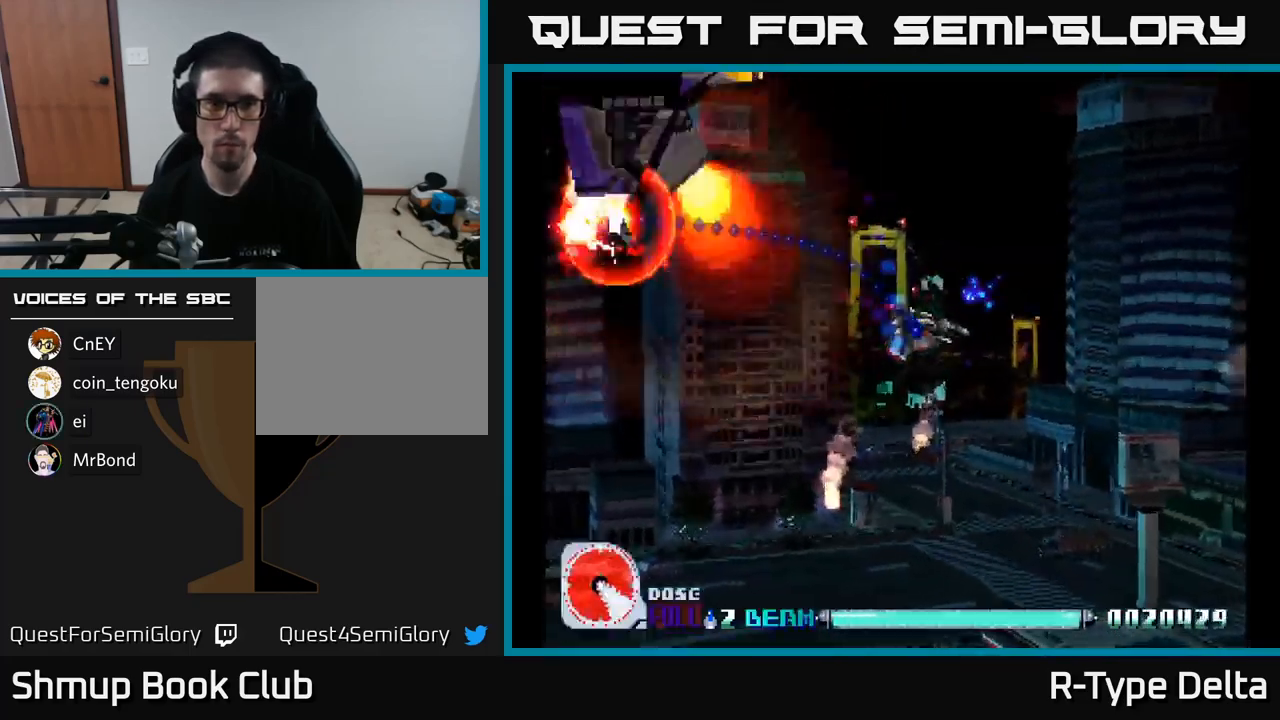
{"buttons": ["X", "DPAD_UP", "DPAD_LEFT"], "right_stick": "center", "events": [[17, "DPAD_LEFT", "down"], [300, "A", "down"], [400, "A", "up"], [500, "DPAD_UP", "down"]]}
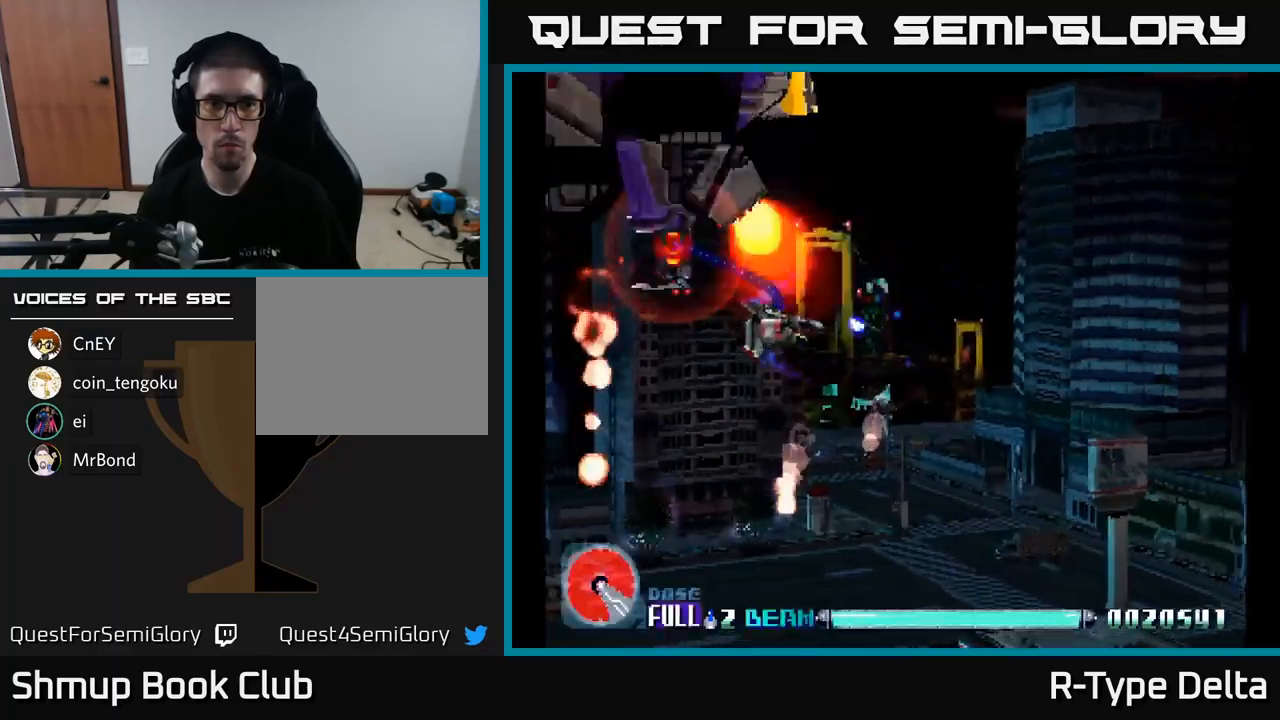
{"buttons": ["X", "DPAD_DOWN", "DPAD_RIGHT"], "right_stick": "center", "events": [[200, "DPAD_UP", "up"], [233, "DPAD_LEFT", "up"], [366, "DPAD_RIGHT", "down"], [416, "A", "down"], [433, "DPAD_DOWN", "down"], [483, "A", "up"]]}
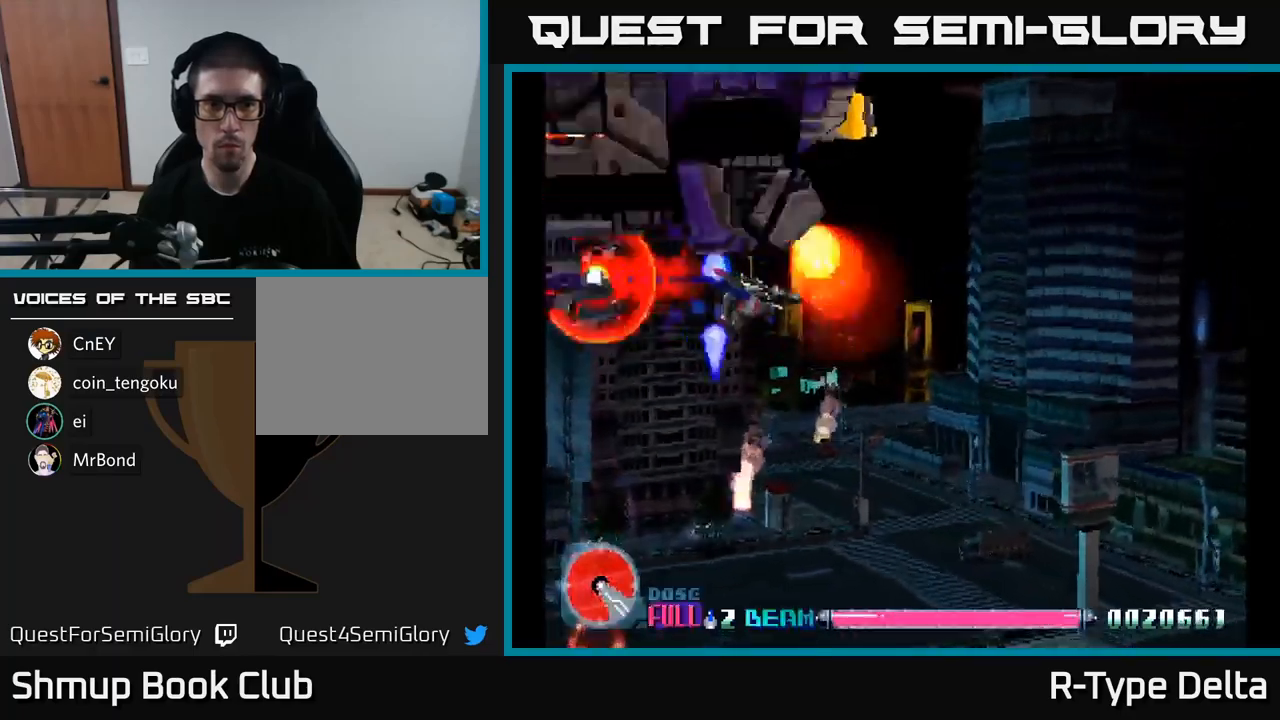
{"buttons": ["X"], "right_stick": "center", "events": [[16, "DPAD_RIGHT", "up"], [100, "DPAD_RIGHT", "down"], [450, "DPAD_DOWN", "up"], [483, "DPAD_RIGHT", "up"]]}
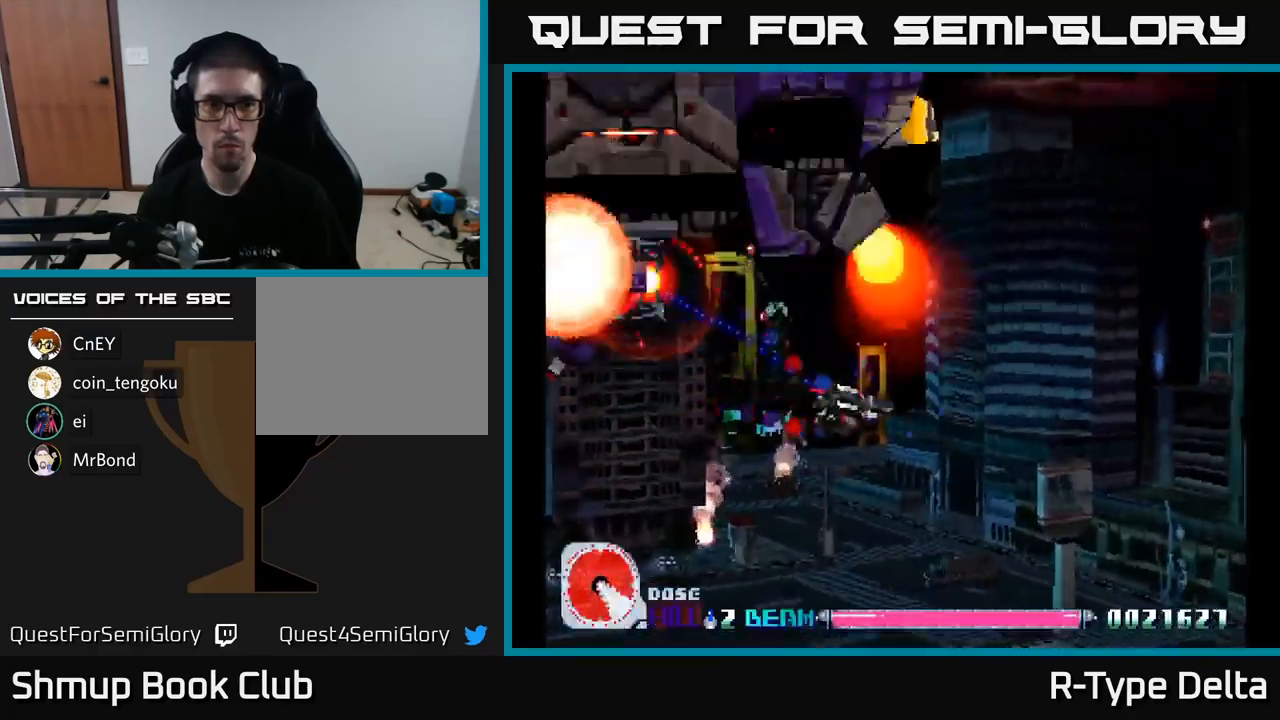
{"buttons": ["X", "DPAD_LEFT"], "right_stick": "center", "events": [[183, "DPAD_UP", "down"], [200, "DPAD_LEFT", "down"], [250, "A", "down"], [366, "A", "up"], [433, "DPAD_UP", "up"]]}
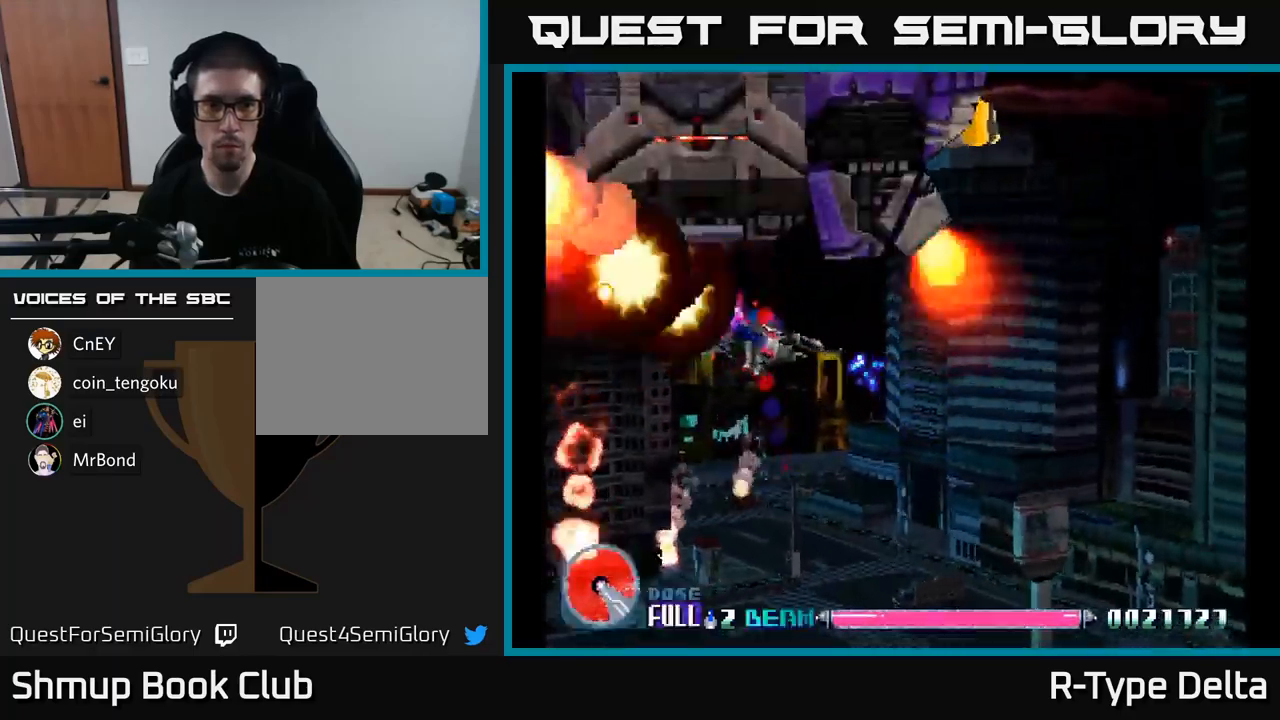
{"buttons": ["X", "DPAD_RIGHT"], "right_stick": "center", "events": [[33, "DPAD_UP", "down"], [83, "DPAD_LEFT", "up"], [133, "DPAD_RIGHT", "down"], [133, "DPAD_UP", "up"], [250, "A", "down"], [366, "A", "up"]]}
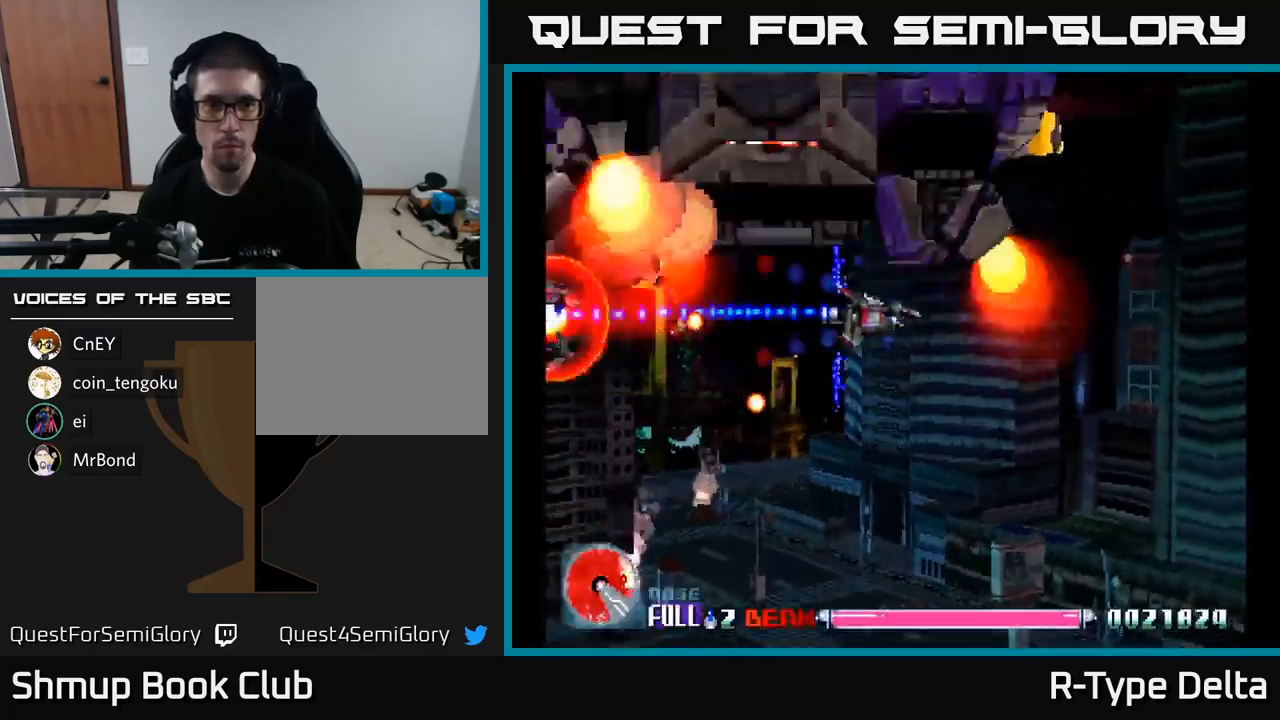
{"buttons": ["X", "DPAD_DOWN"], "right_stick": "center", "events": [[250, "DPAD_DOWN", "down"], [283, "A", "down"], [300, "DPAD_RIGHT", "up"], [416, "A", "up"]]}
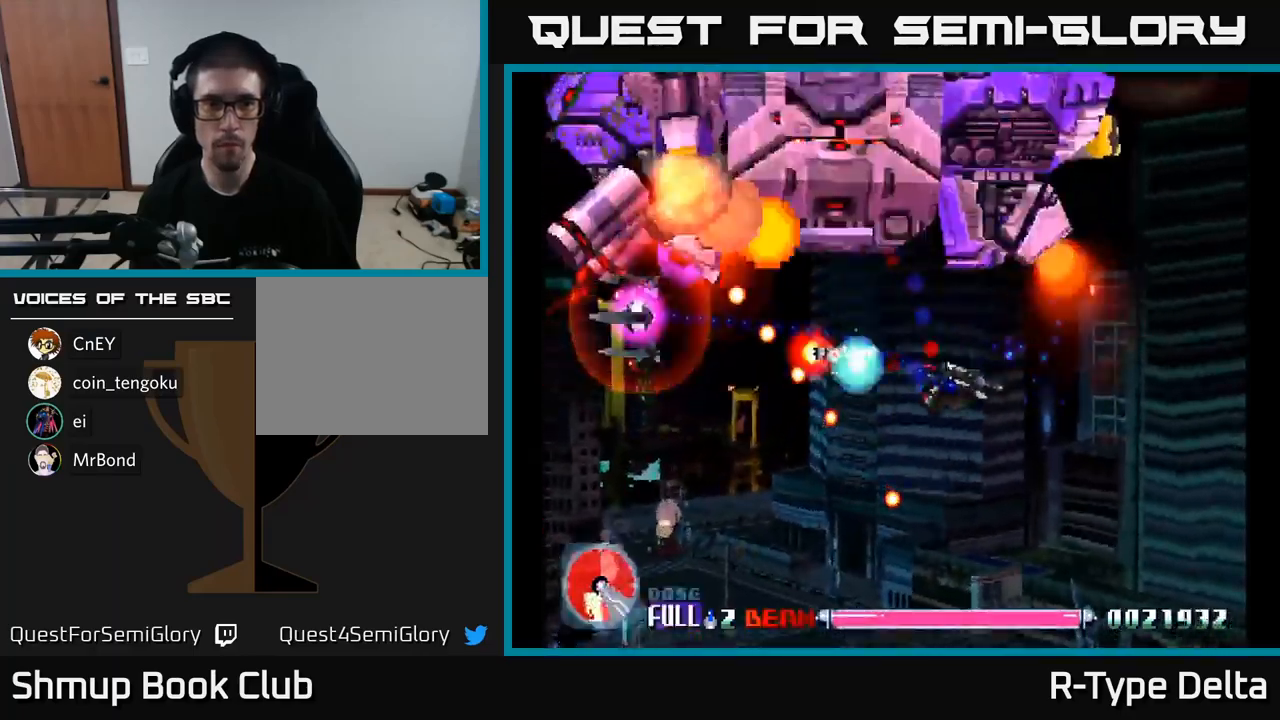
{"buttons": ["X", "DPAD_UP"], "right_stick": "center", "events": [[33, "DPAD_DOWN", "up"], [150, "DPAD_UP", "down"], [250, "DPAD_UP", "up"], [366, "DPAD_RIGHT", "down"], [483, "DPAD_RIGHT", "up"], [483, "DPAD_UP", "down"]]}
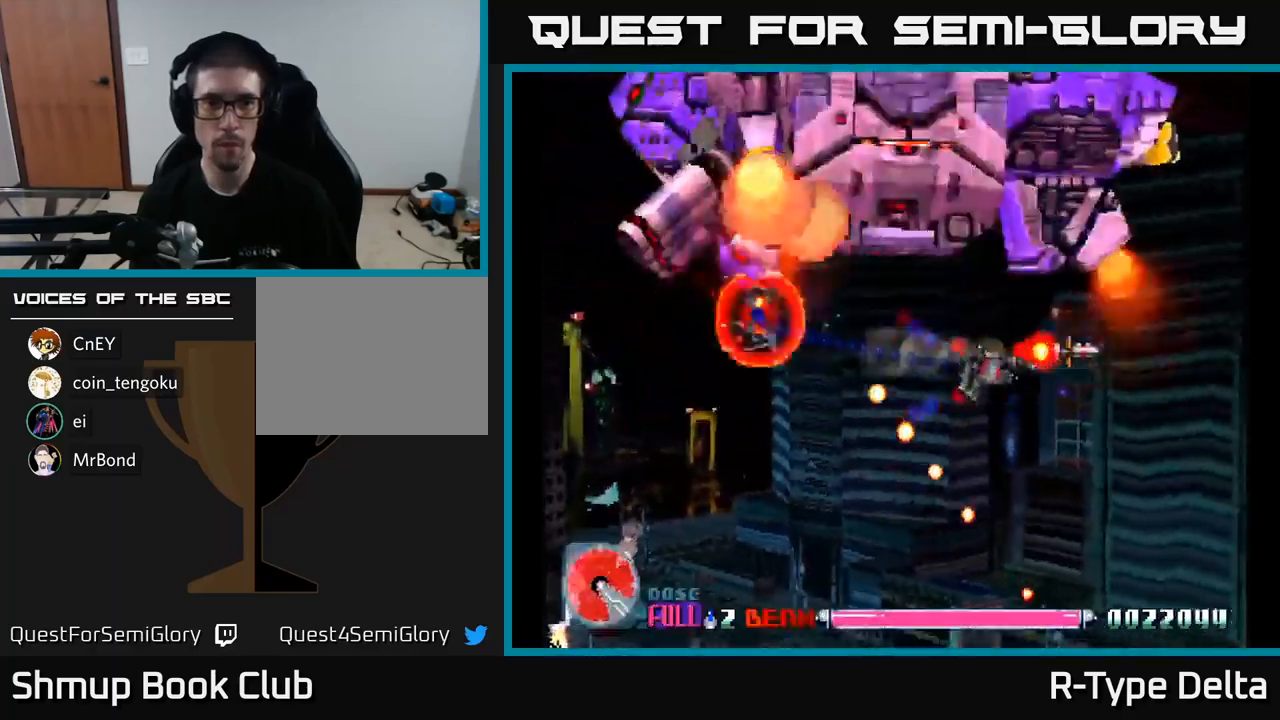
{"buttons": ["X", "DPAD_DOWN", "DPAD_LEFT"], "right_stick": "center", "events": [[16, "DPAD_UP", "up"], [283, "DPAD_DOWN", "down"], [283, "DPAD_LEFT", "down"]]}
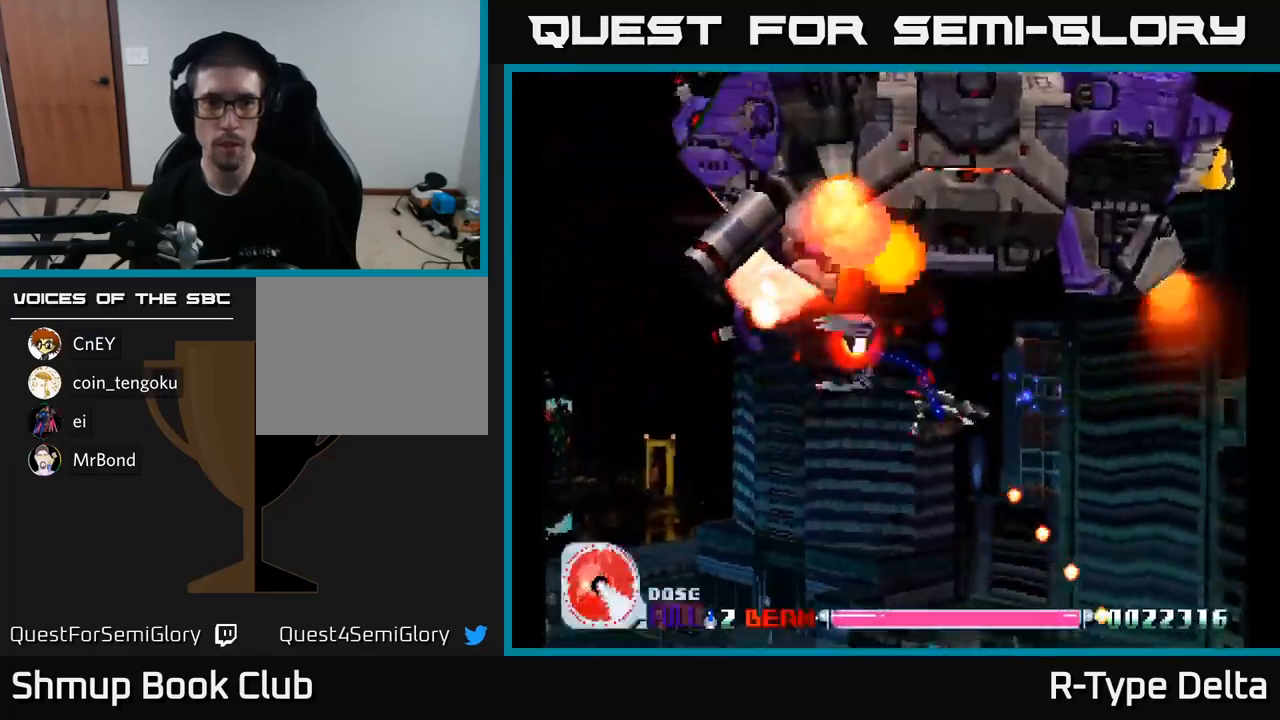
{"buttons": ["X", "DPAD_UP"], "right_stick": "center", "events": [[133, "DPAD_DOWN", "up"], [216, "DPAD_UP", "down"], [433, "DPAD_LEFT", "up"]]}
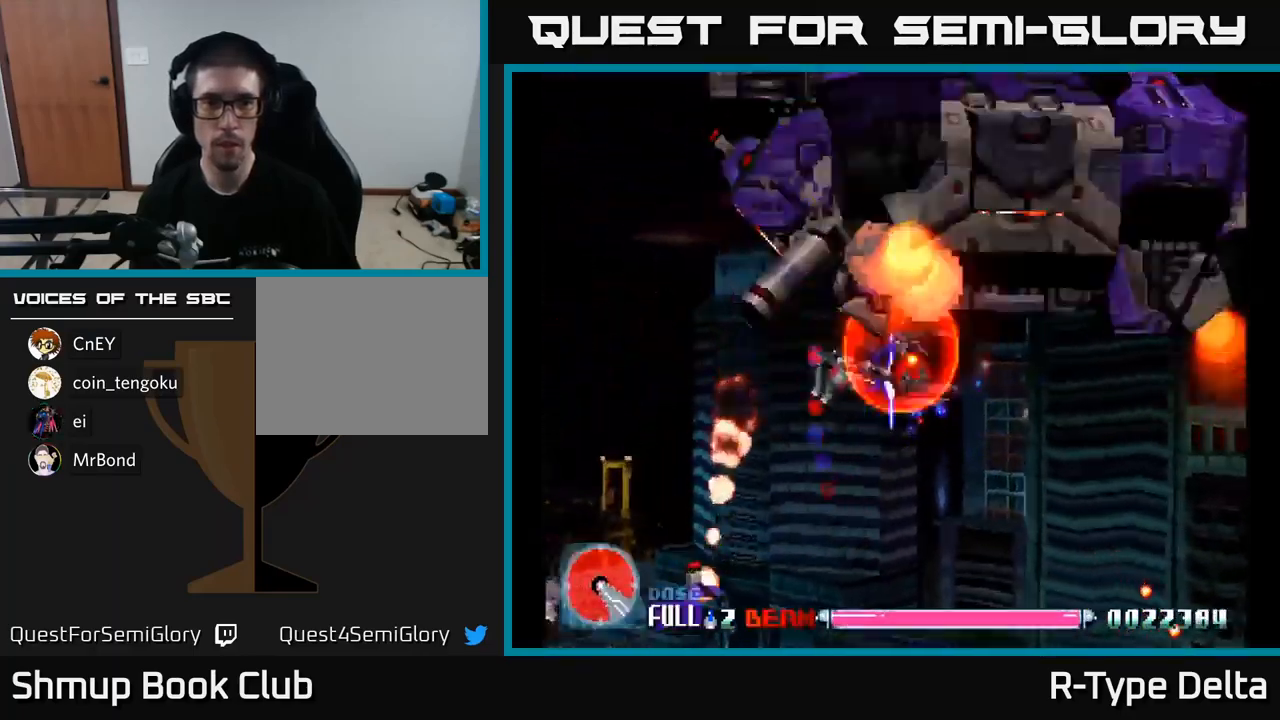
{"buttons": ["X", "DPAD_UP", "DPAD_LEFT"], "right_stick": "center", "events": [[33, "DPAD_LEFT", "down"], [50, "DPAD_UP", "up"], [100, "DPAD_DOWN", "down"], [350, "DPAD_DOWN", "up"], [416, "DPAD_UP", "down"]]}
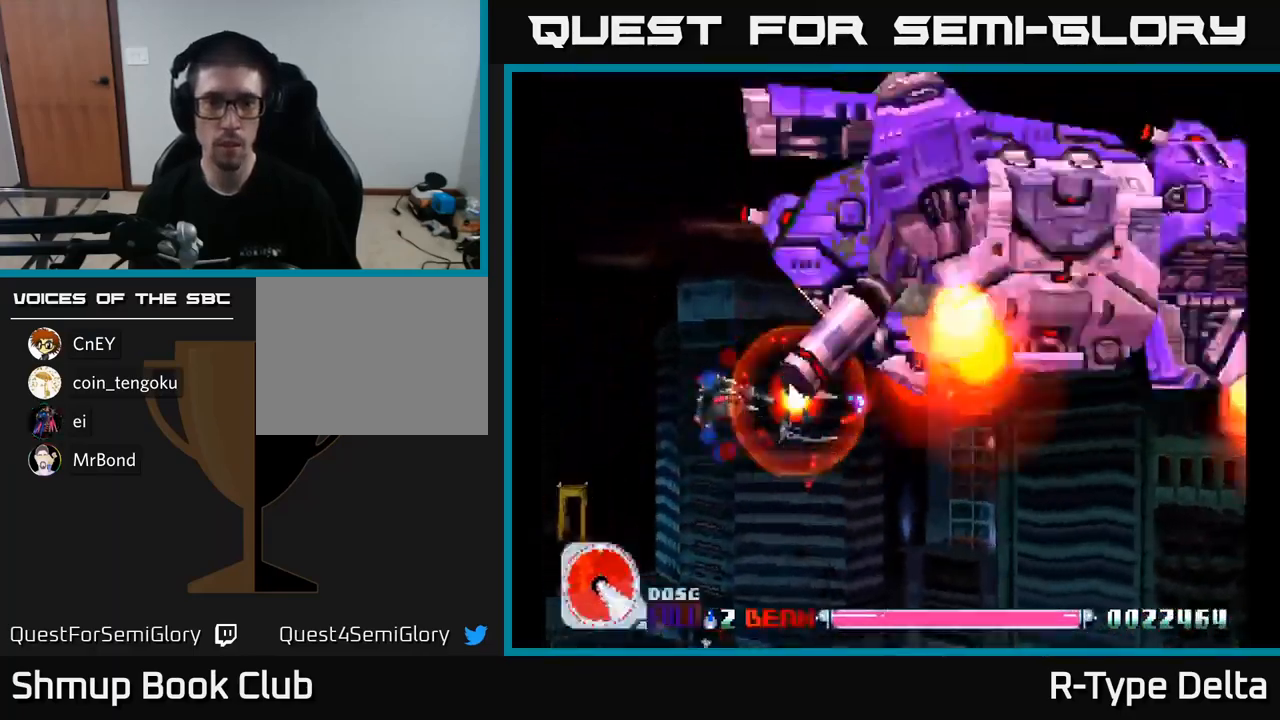
{"buttons": ["A", "X", "DPAD_DOWN"], "right_stick": "center", "events": [[400, "A", "down"], [400, "DPAD_UP", "up"], [450, "DPAD_DOWN", "down"], [500, "DPAD_LEFT", "up"]]}
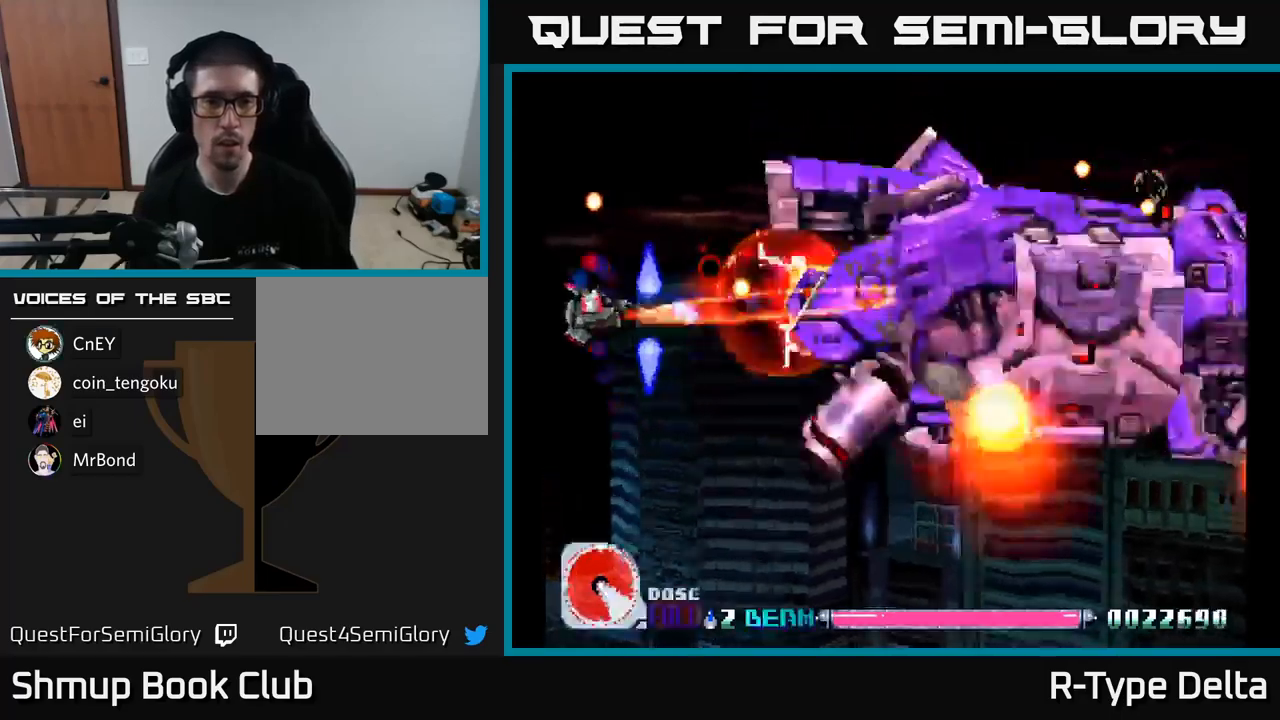
{"buttons": ["X", "DPAD_RIGHT"], "right_stick": "center", "events": [[33, "A", "up"], [267, "DPAD_DOWN", "up"], [400, "DPAD_RIGHT", "down"]]}
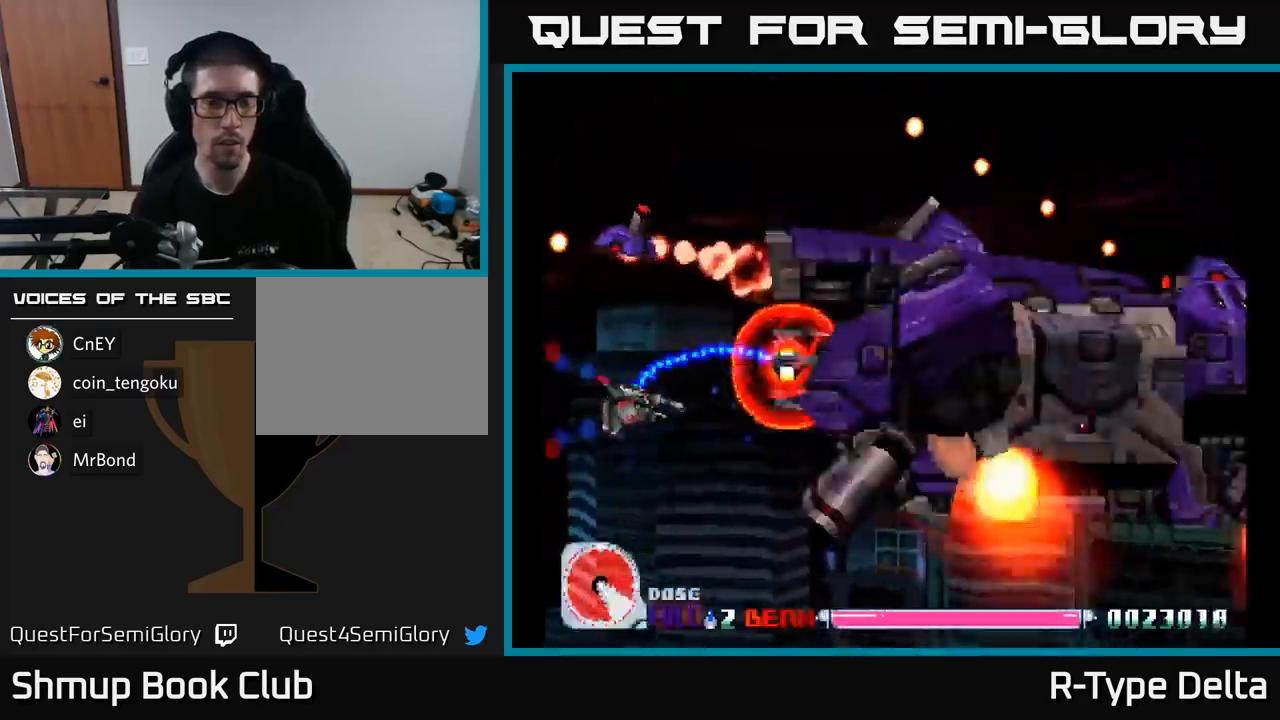
{"buttons": ["X", "DPAD_UP", "DPAD_LEFT"], "right_stick": "center"}
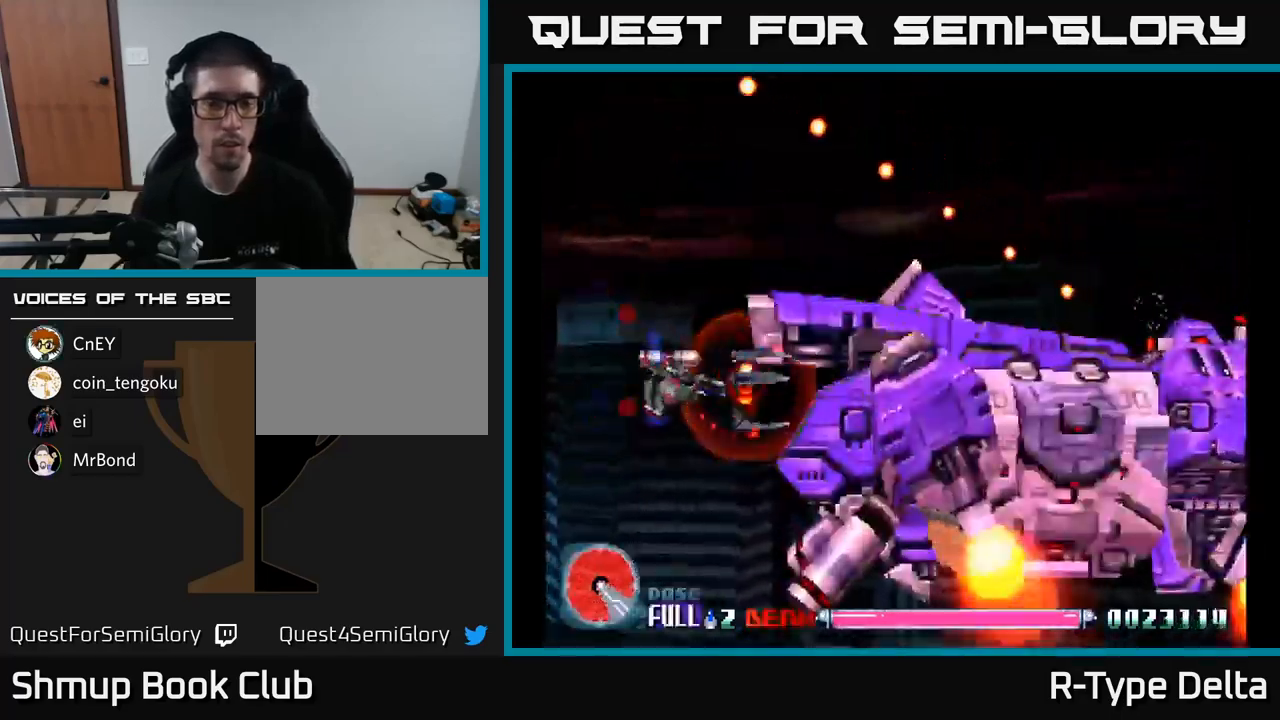
{"buttons": ["X"], "right_stick": "center", "events": [[167, "DPAD_UP", "up"], [183, "A", "down"], [217, "DPAD_DOWN", "down"], [300, "A", "up"], [300, "DPAD_LEFT", "up"], [383, "DPAD_DOWN", "up"]]}
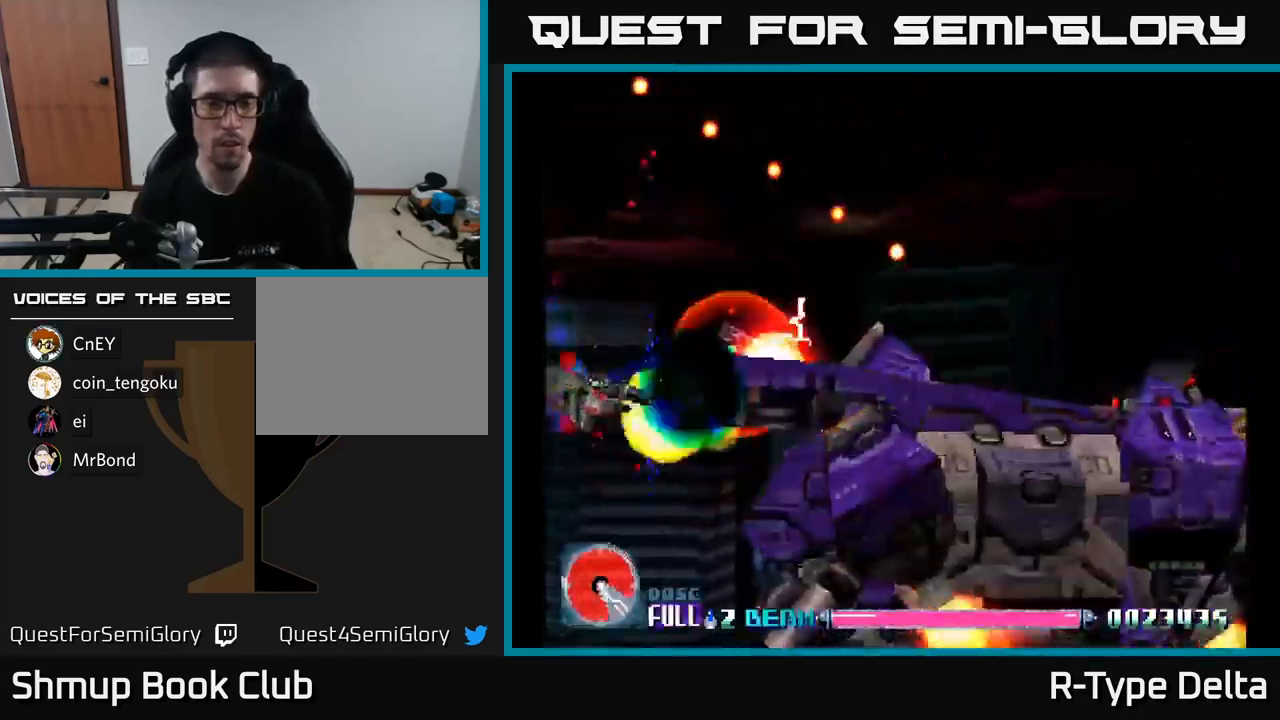
{"buttons": ["X", "DPAD_RIGHT"], "right_stick": "center", "events": [[317, "DPAD_UP", "down"], [350, "A", "down"], [450, "DPAD_UP", "up"], [483, "DPAD_RIGHT", "down"], [500, "A", "up"]]}
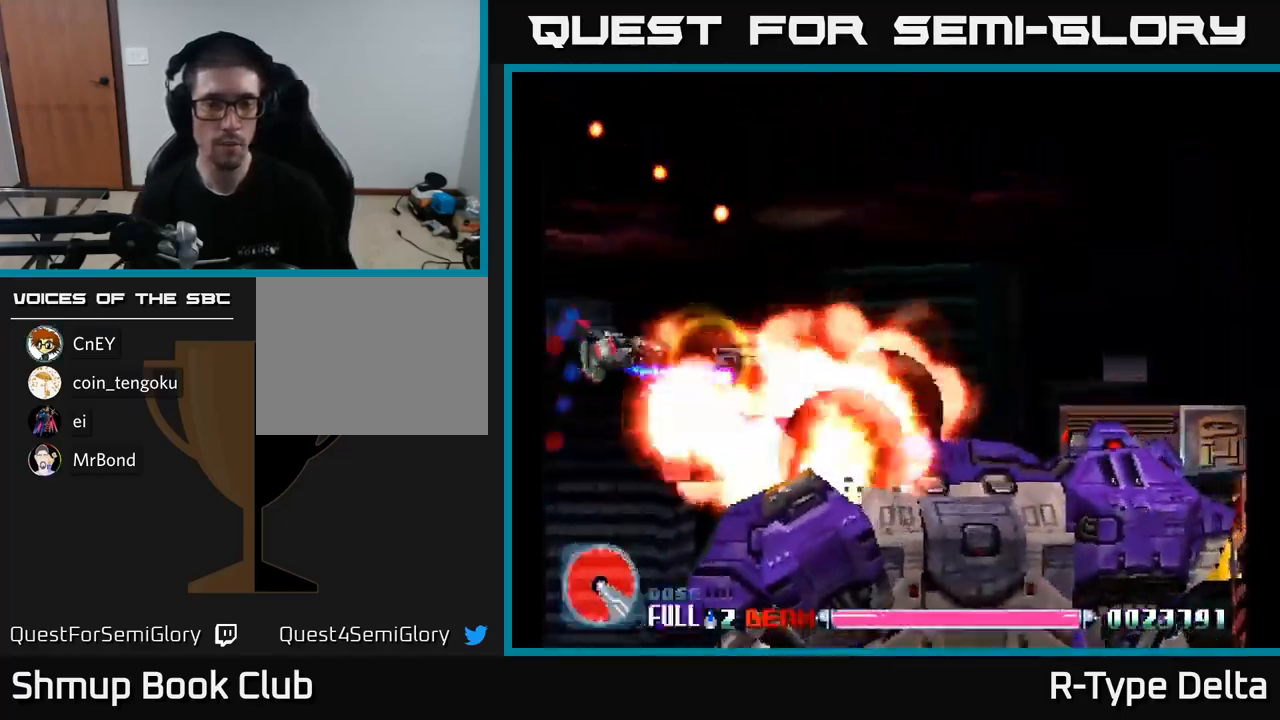
{"buttons": ["X", "DPAD_DOWN", "DPAD_LEFT"], "right_stick": "center", "events": [[183, "DPAD_DOWN", "down"], [250, "DPAD_RIGHT", "up"], [300, "DPAD_LEFT", "down"]]}
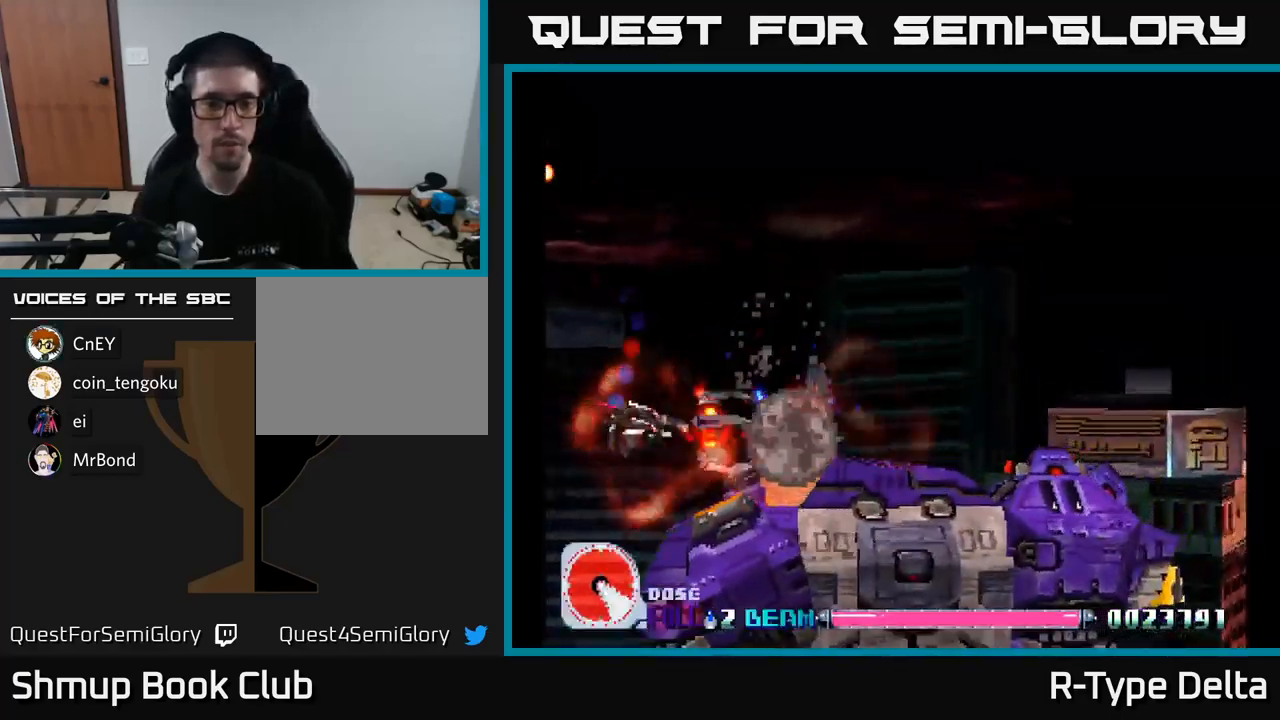
{"buttons": ["X", "DPAD_UP"], "right_stick": "center", "events": [[33, "A", "down"], [133, "DPAD_DOWN", "up"], [183, "A", "up"], [183, "DPAD_UP", "down"], [283, "DPAD_LEFT", "up"]]}